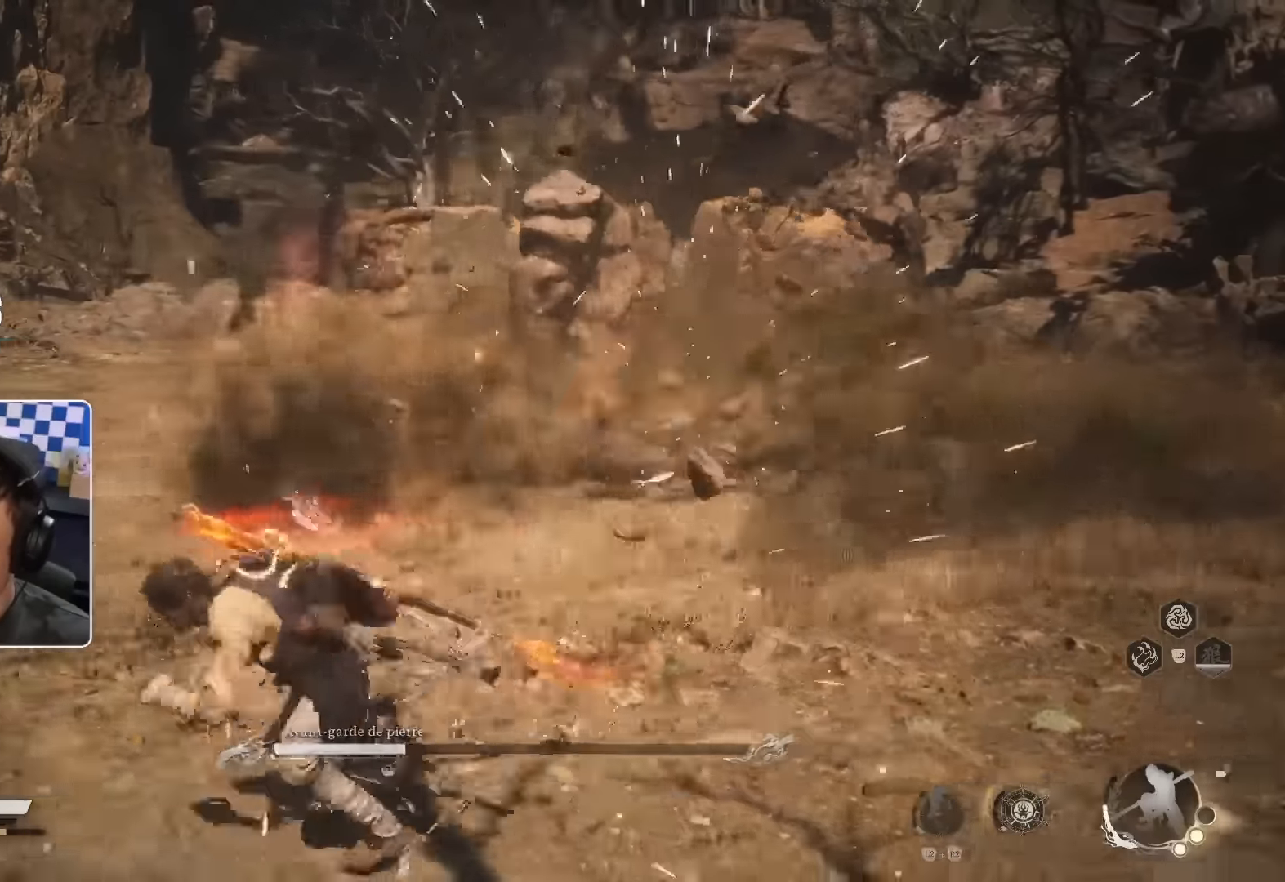
Gameplay with a controller (PlayStation layout); each line is a JSON object with the inputs held at the frame after it. "events" lists button and stick changes between this image and that frame as [ms after this image, input, new state], when the widget could be followed in between.
{"buttons": ["R2"], "left_stick": "left", "right_stick": "center", "events": [[116, "right_stick", "right"], [233, "right_stick", "center"]]}
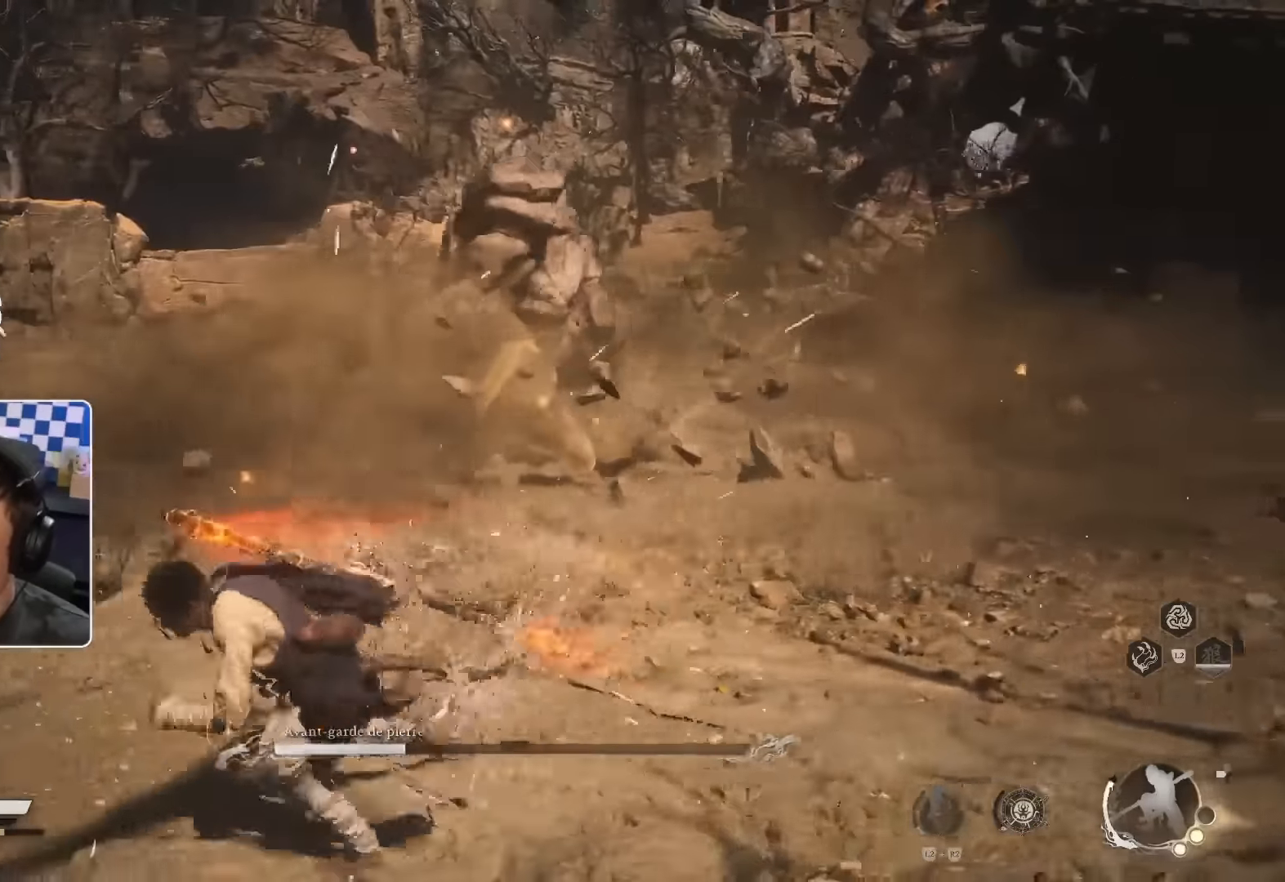
{"buttons": ["R2"], "left_stick": "up-left", "right_stick": "center", "events": [[250, "right_stick", "right"], [316, "right_stick", "center"], [383, "left_stick", "up-left"]]}
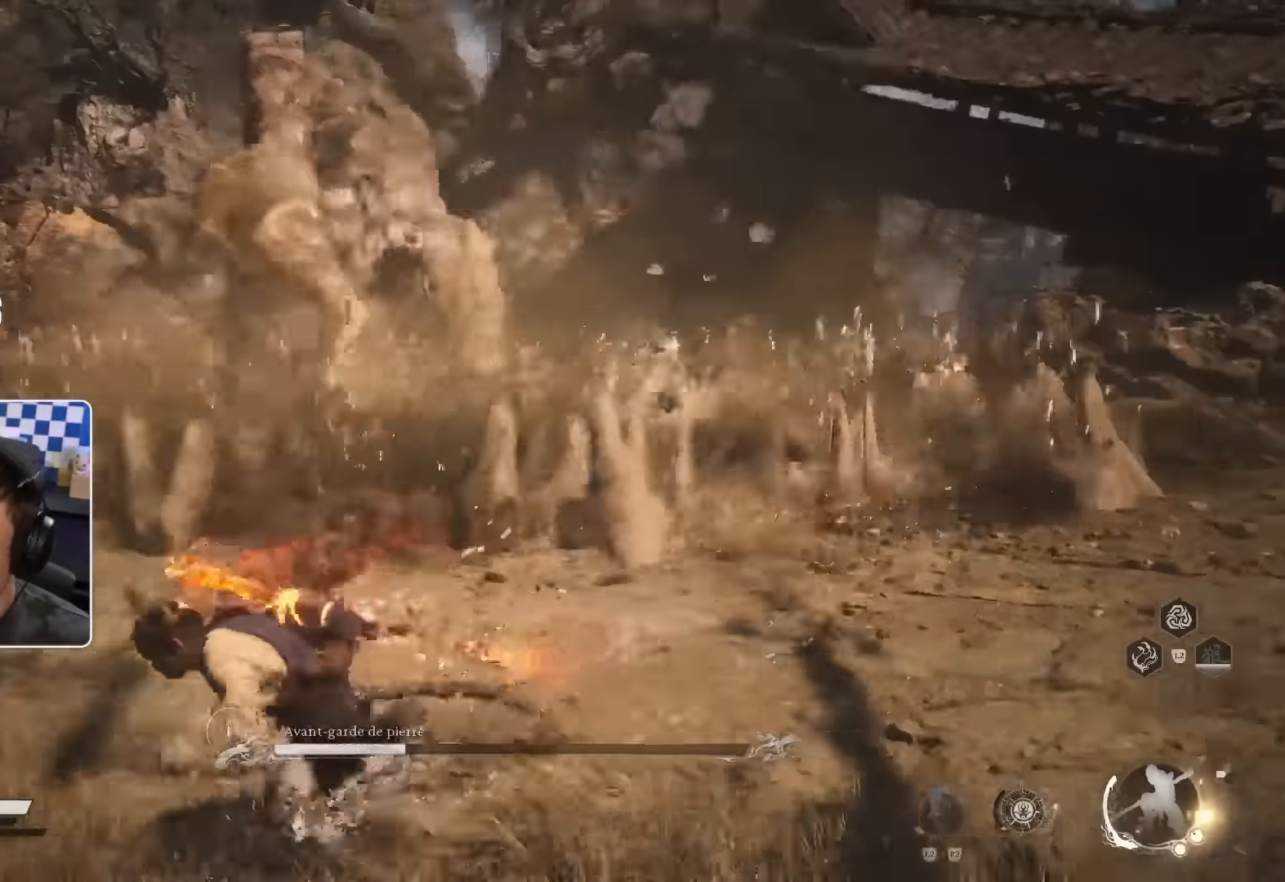
{"buttons": ["R2"], "left_stick": "up", "right_stick": "center", "events": [[316, "left_stick", "up"]]}
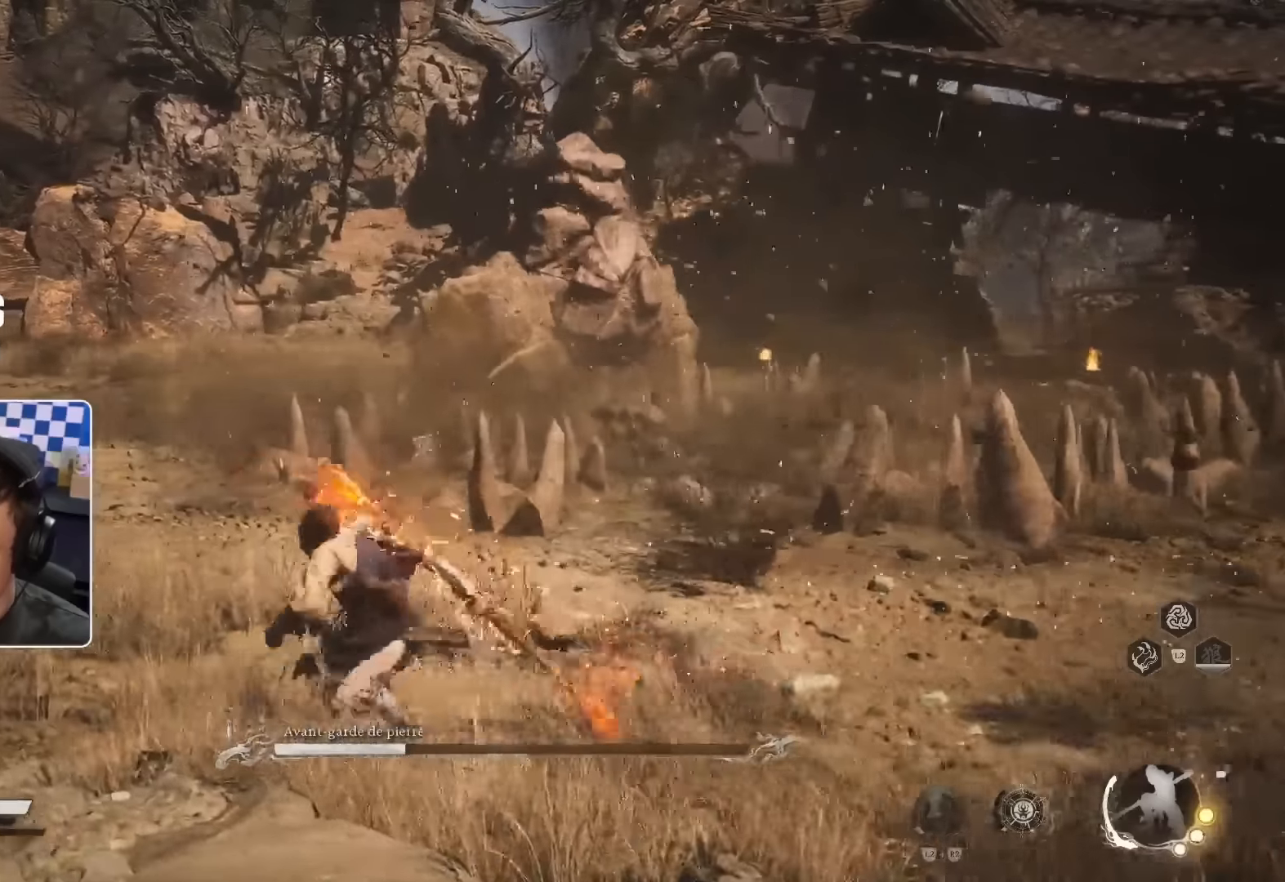
{"buttons": ["R2"], "left_stick": "up", "right_stick": "center", "events": [[267, "R3", "down"], [400, "R3", "up"], [417, "R2", "up"], [467, "R2", "down"]]}
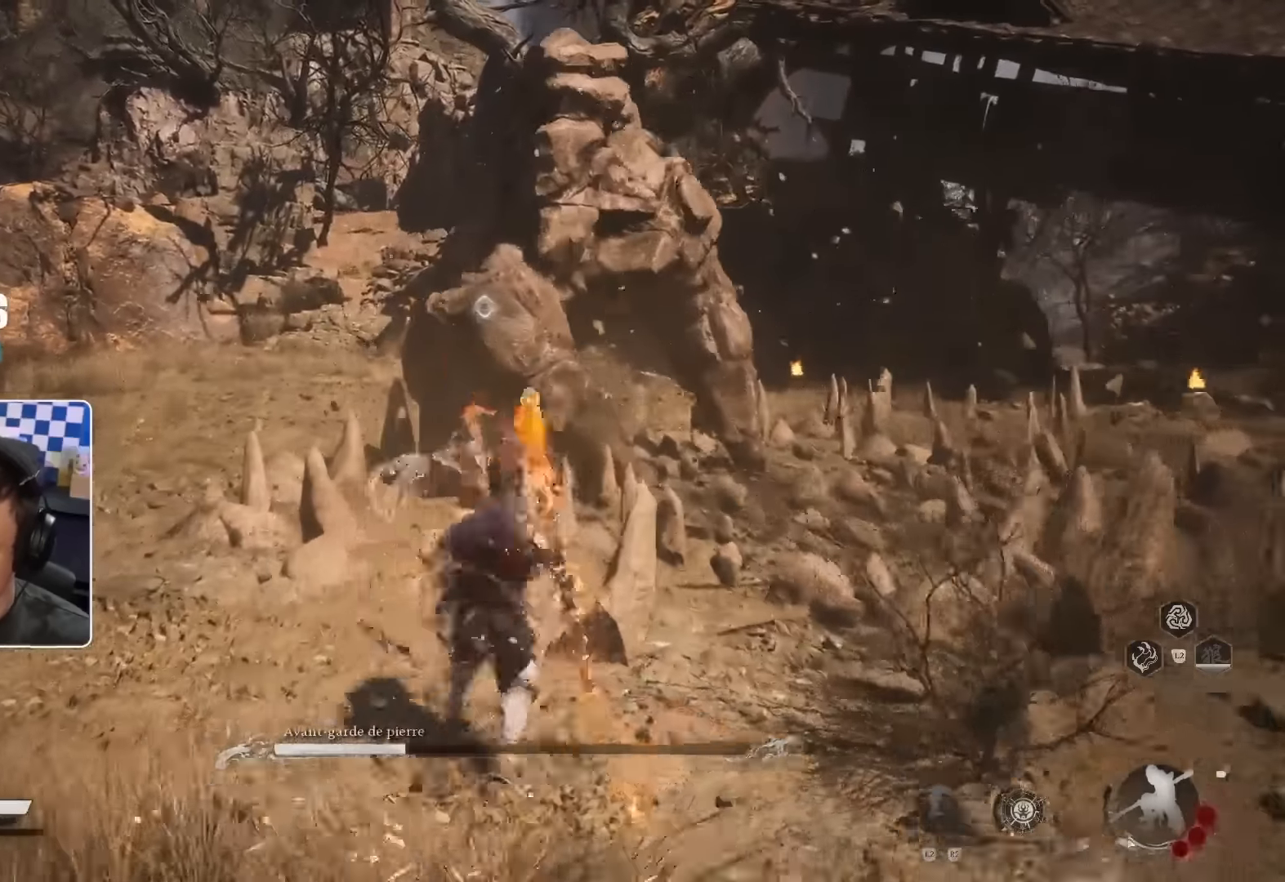
{"buttons": [], "left_stick": "up", "right_stick": "center", "events": [[17, "R2", "up"]]}
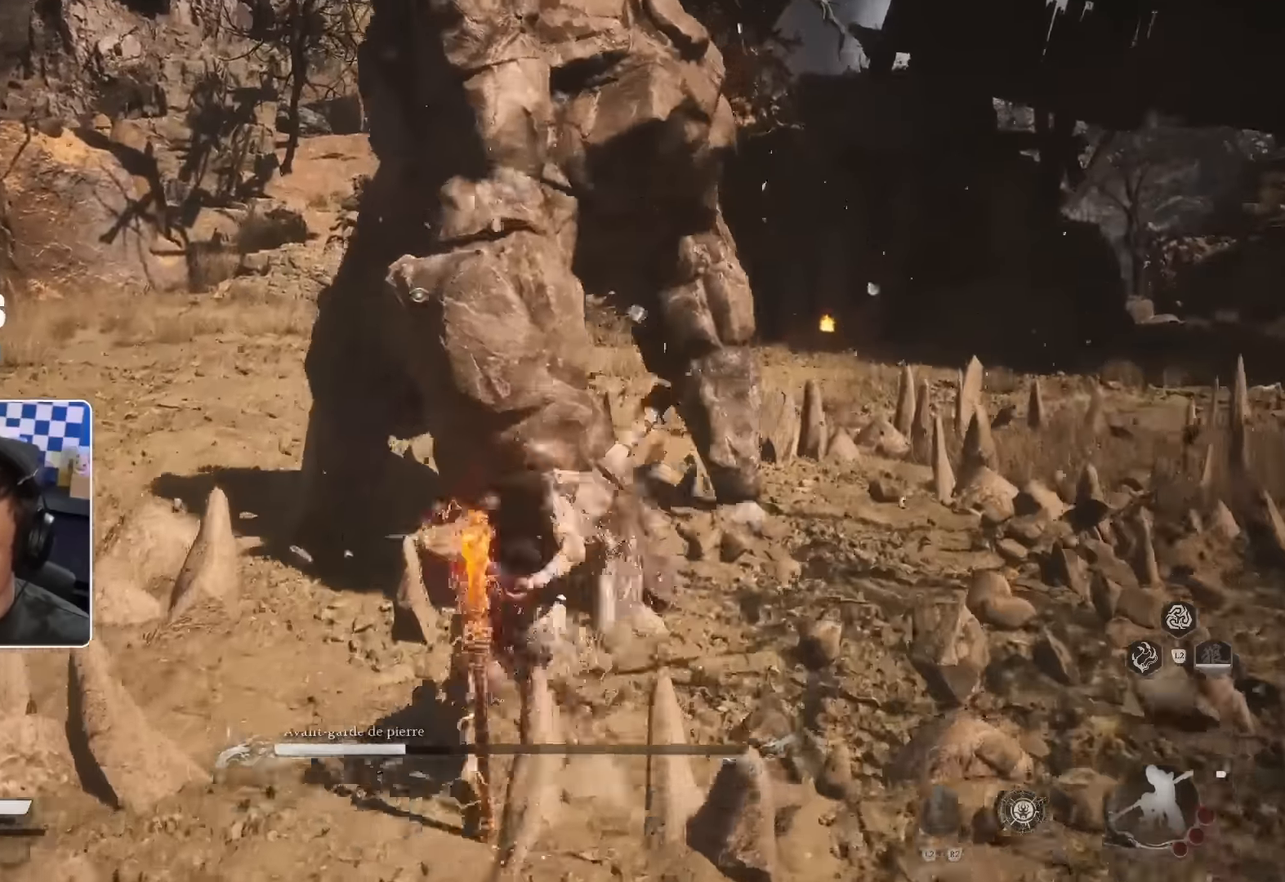
{"buttons": [], "left_stick": "up", "right_stick": "center", "events": [[234, "R2", "down"], [317, "R2", "up"]]}
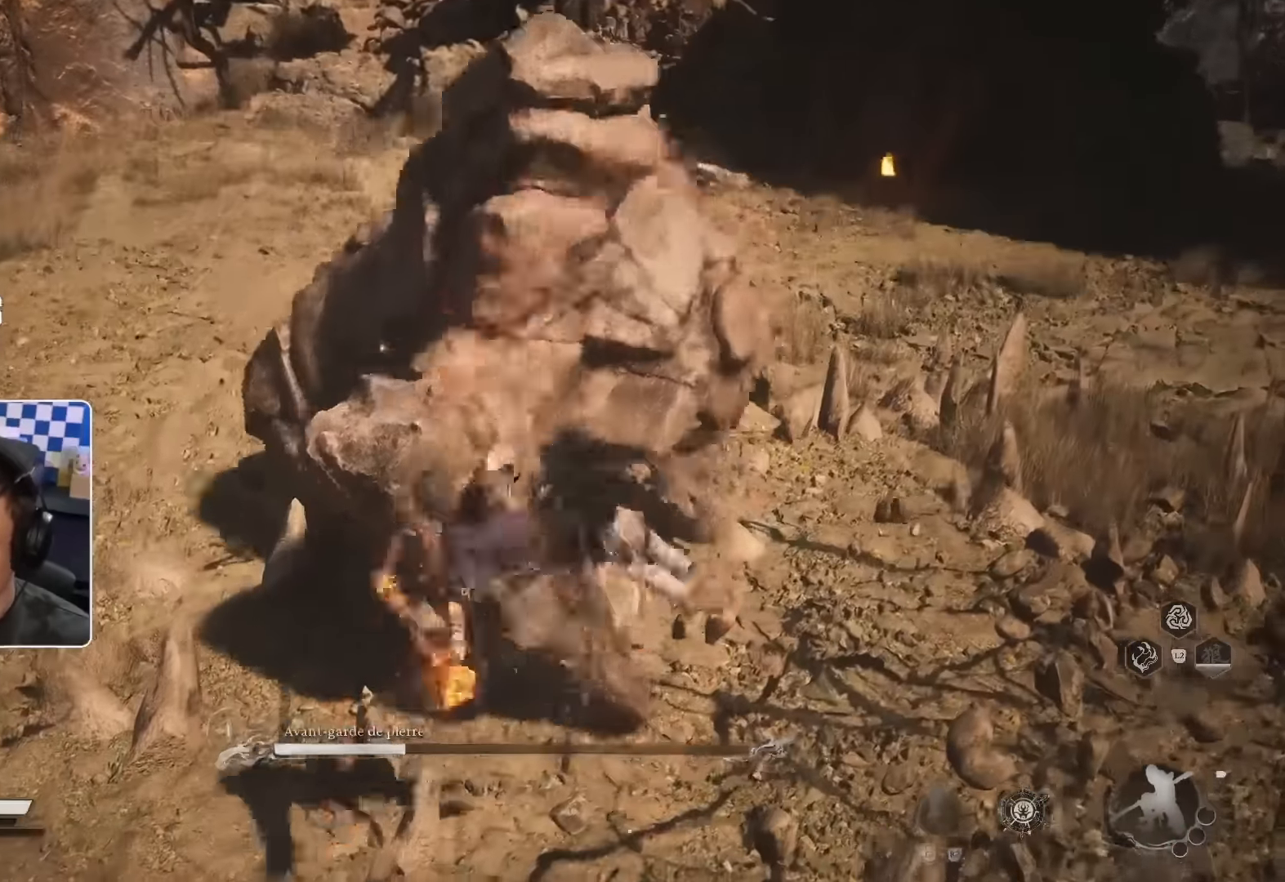
{"buttons": [], "left_stick": "up", "right_stick": "center"}
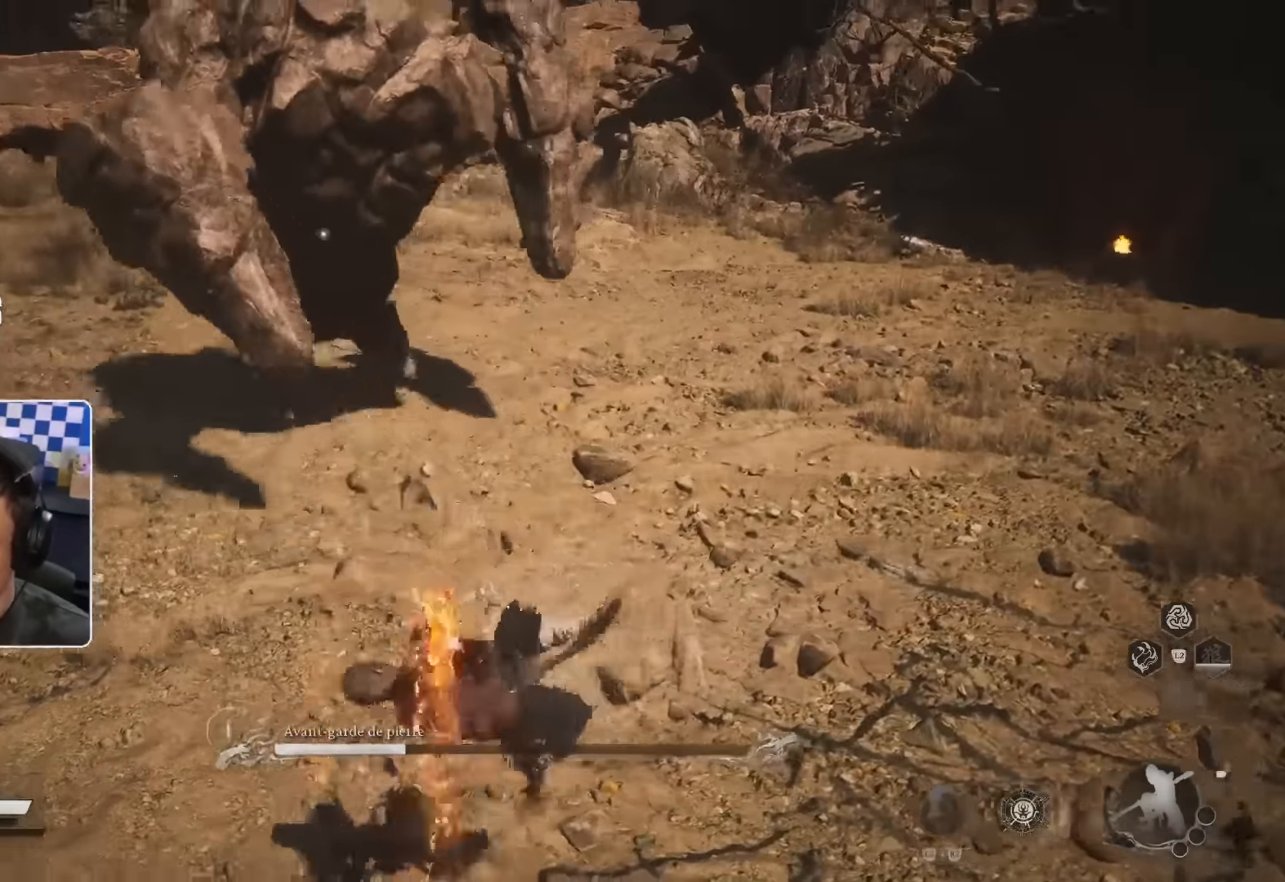
{"buttons": [], "left_stick": "up", "right_stick": "center", "events": []}
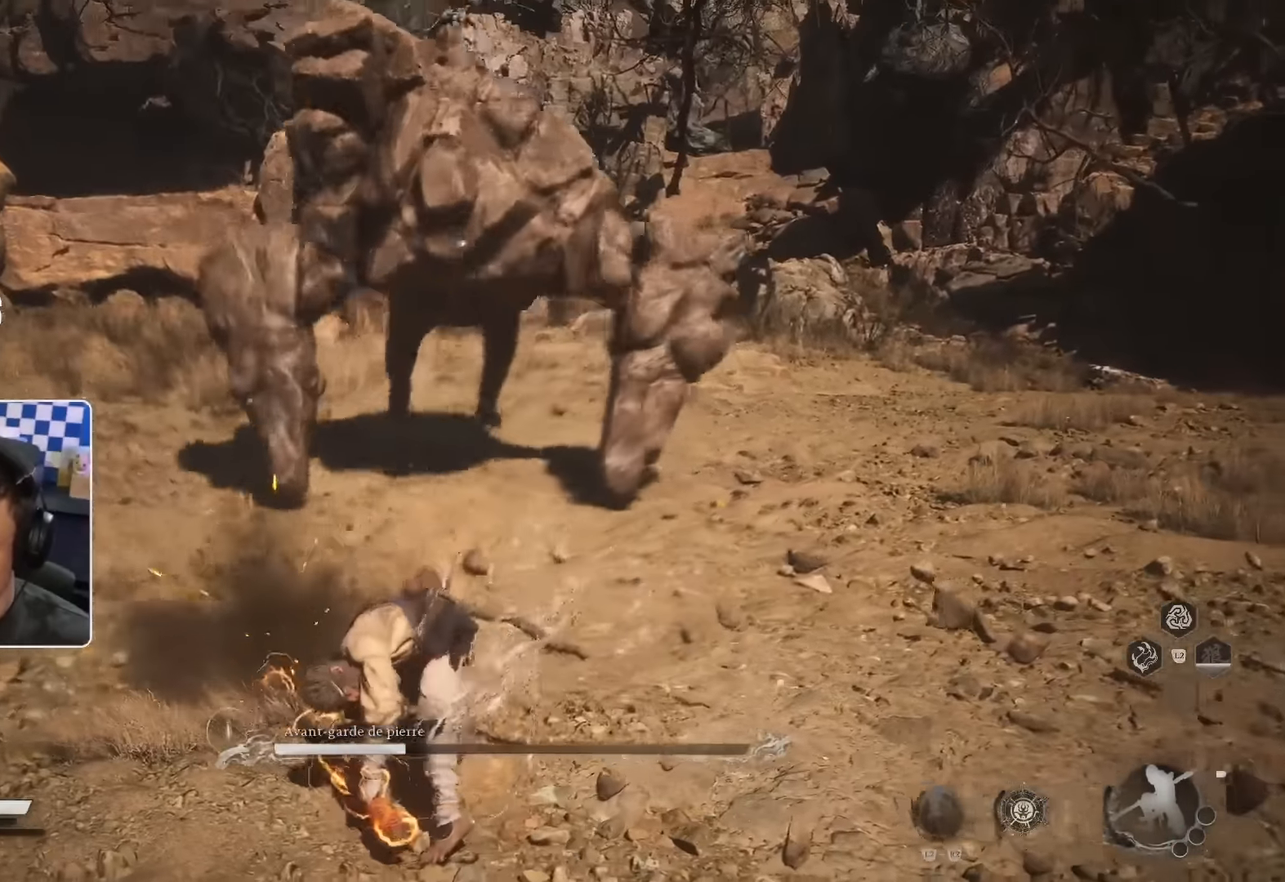
{"buttons": [], "left_stick": "up-left", "right_stick": "center", "events": [[117, "R2", "down"], [167, "R2", "up"], [417, "left_stick", "up-left"]]}
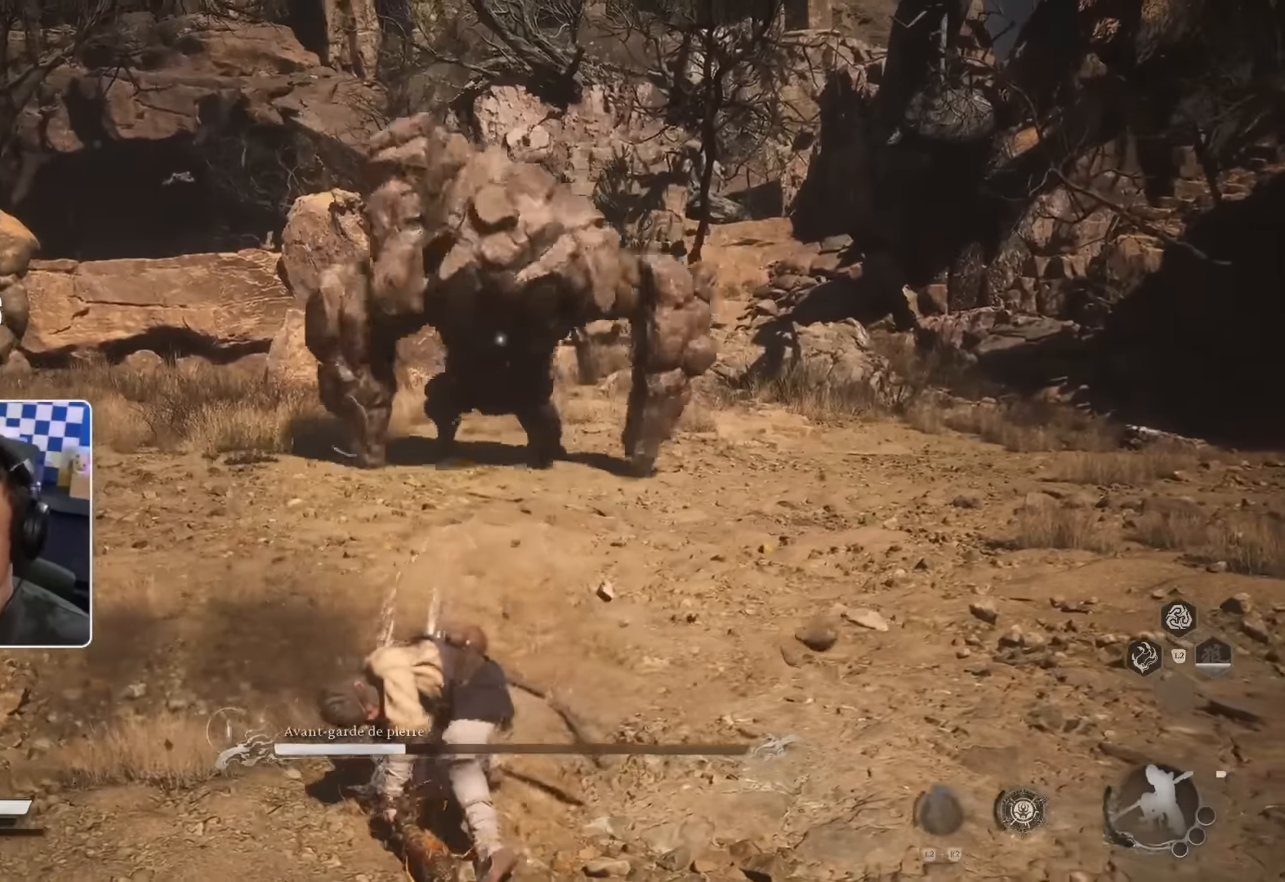
{"buttons": [], "left_stick": "up-left", "right_stick": "center", "events": []}
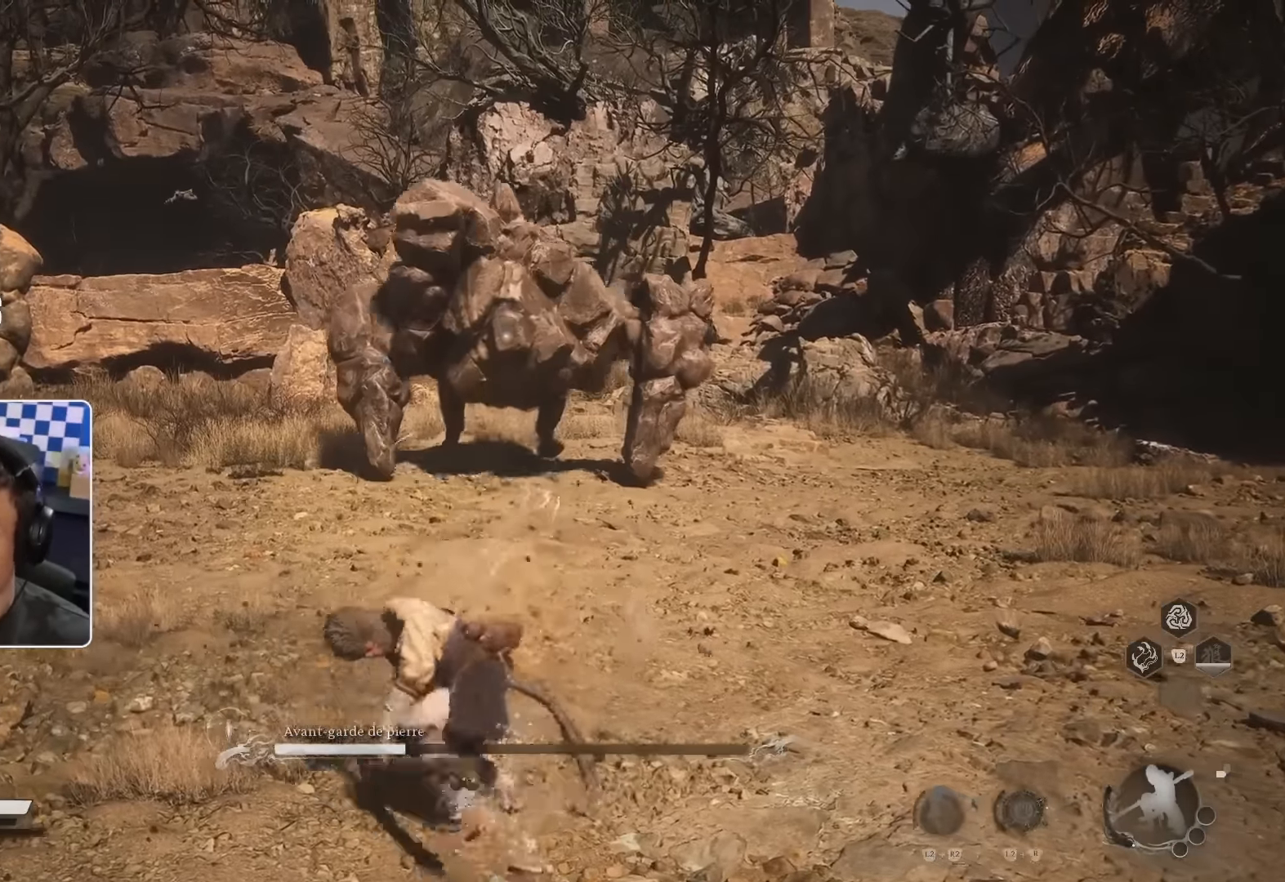
{"buttons": [], "left_stick": "up-left", "right_stick": "center", "events": []}
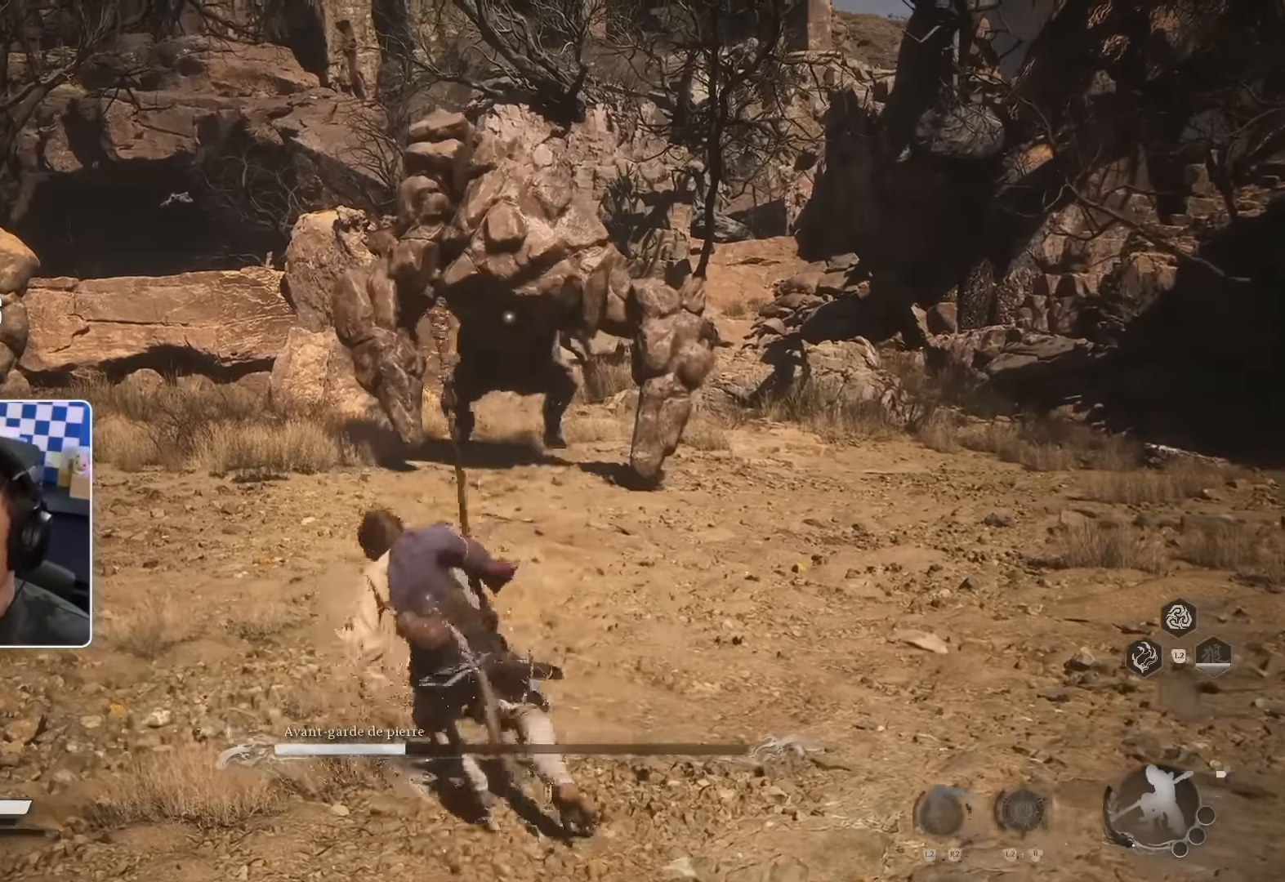
{"buttons": [], "left_stick": "up-left", "right_stick": "center", "events": []}
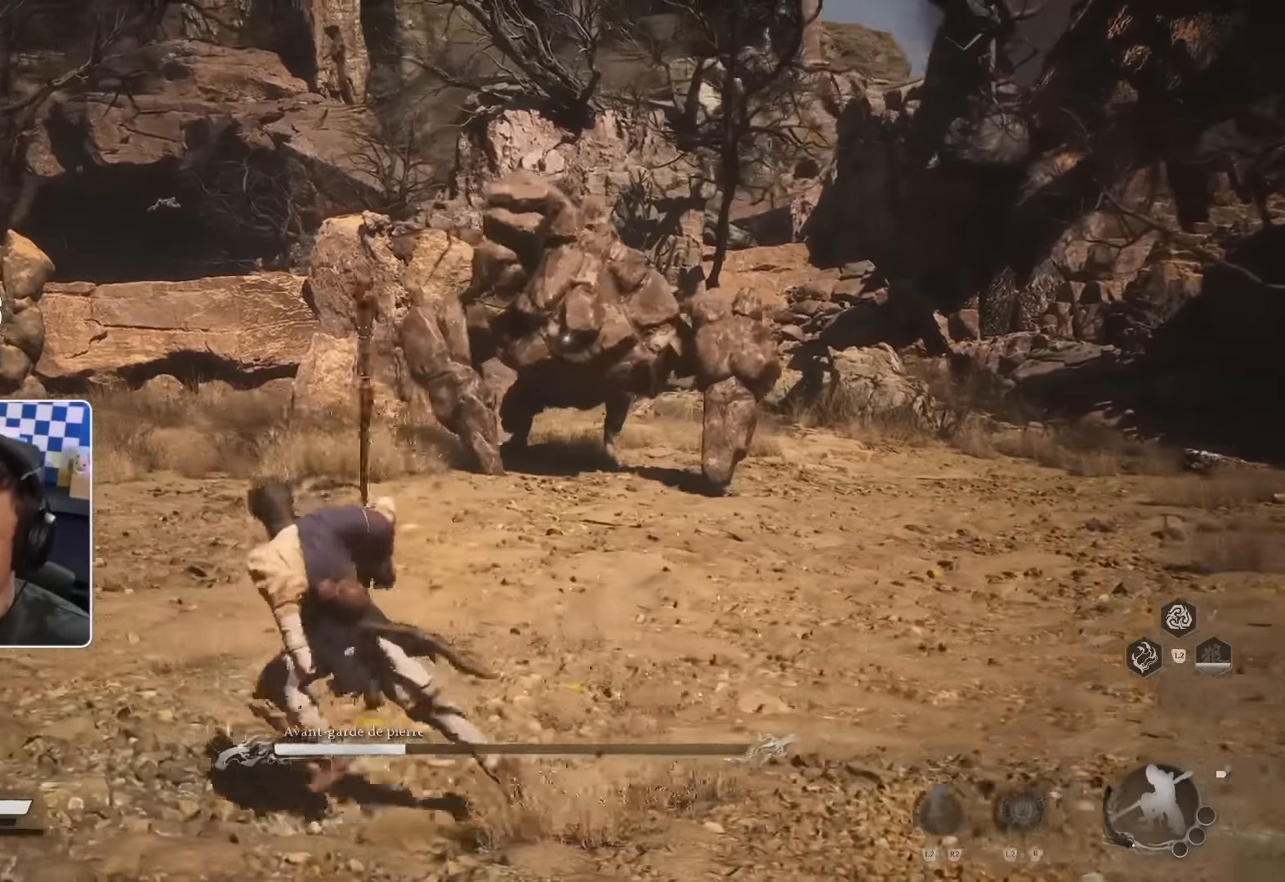
{"buttons": [], "left_stick": "up-left", "right_stick": "center", "events": []}
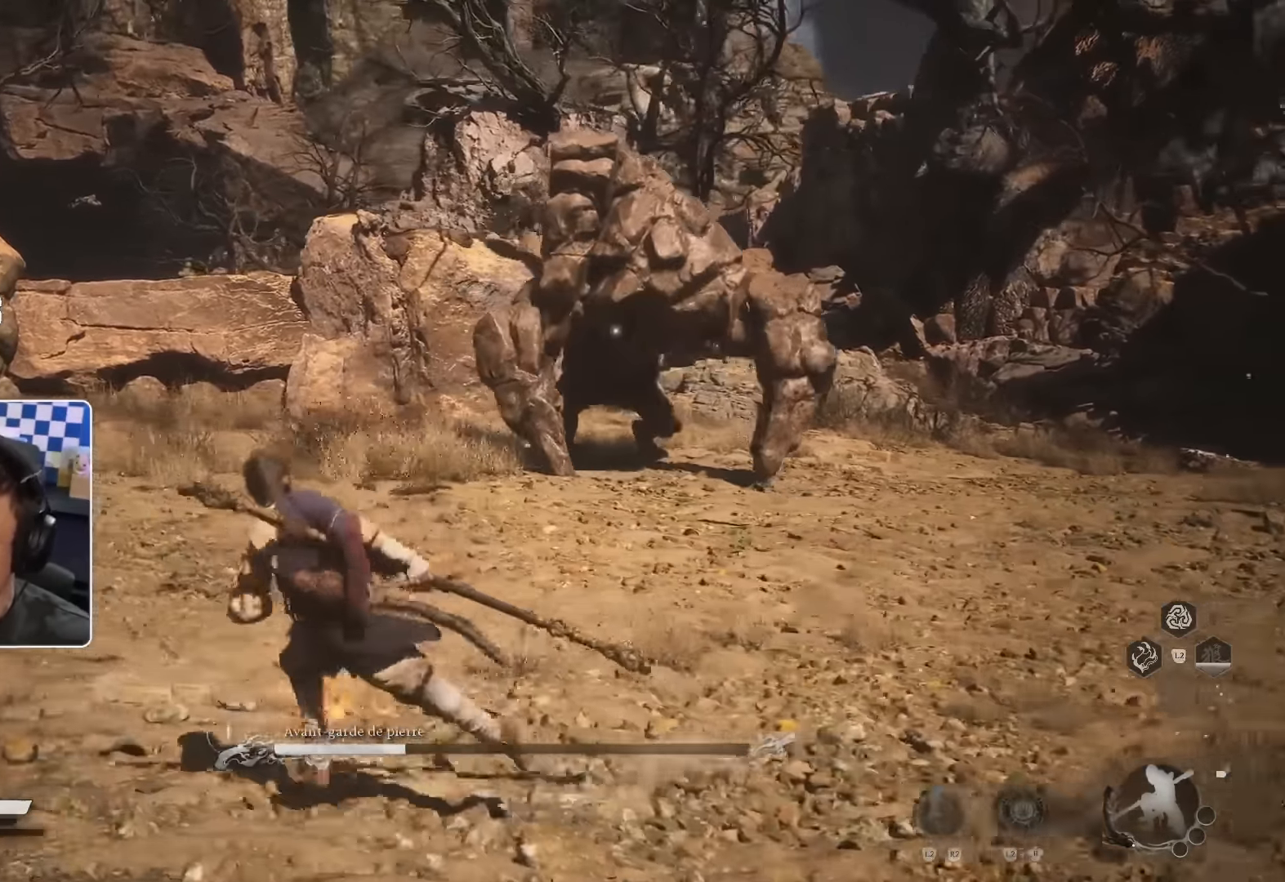
{"buttons": ["L2"], "left_stick": "up", "right_stick": "center", "events": [[217, "L2", "down"], [250, "CIRCLE", "down"], [317, "left_stick", "up"], [350, "CIRCLE", "up"]]}
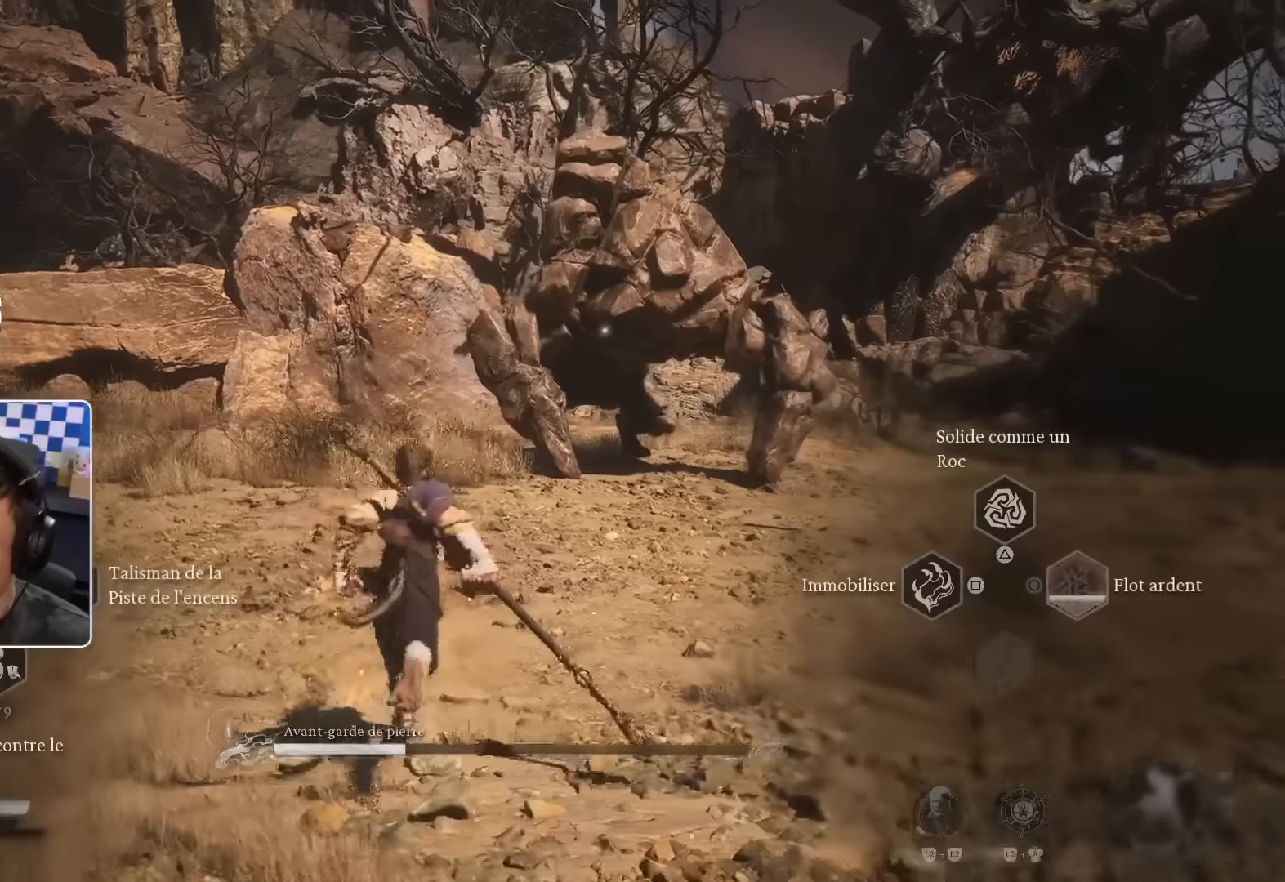
{"buttons": ["L2"], "left_stick": "up", "right_stick": "center", "events": [[350, "CIRCLE", "down"], [483, "CIRCLE", "up"]]}
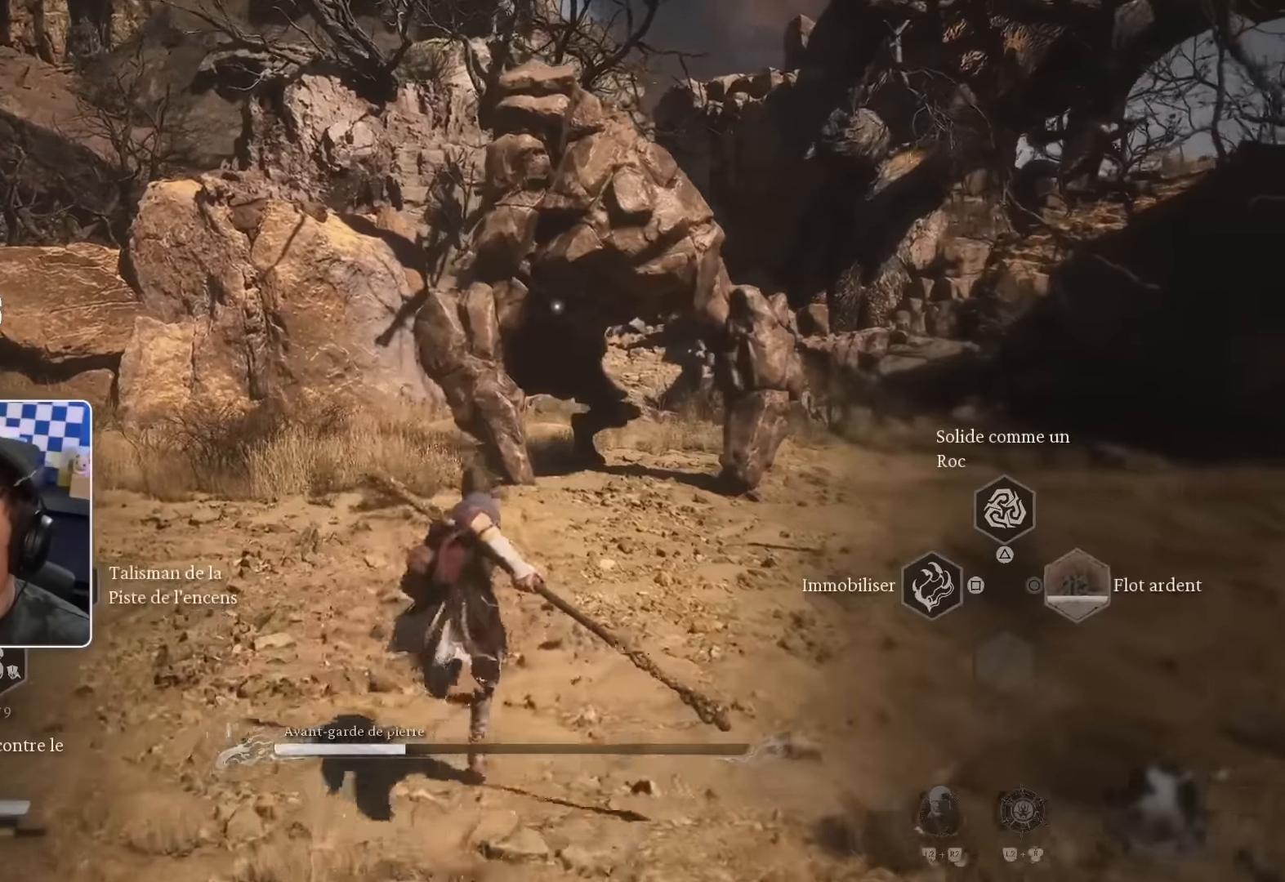
{"buttons": [], "left_stick": "up-left", "right_stick": "center", "events": [[50, "left_stick", "up-left"], [483, "L2", "up"]]}
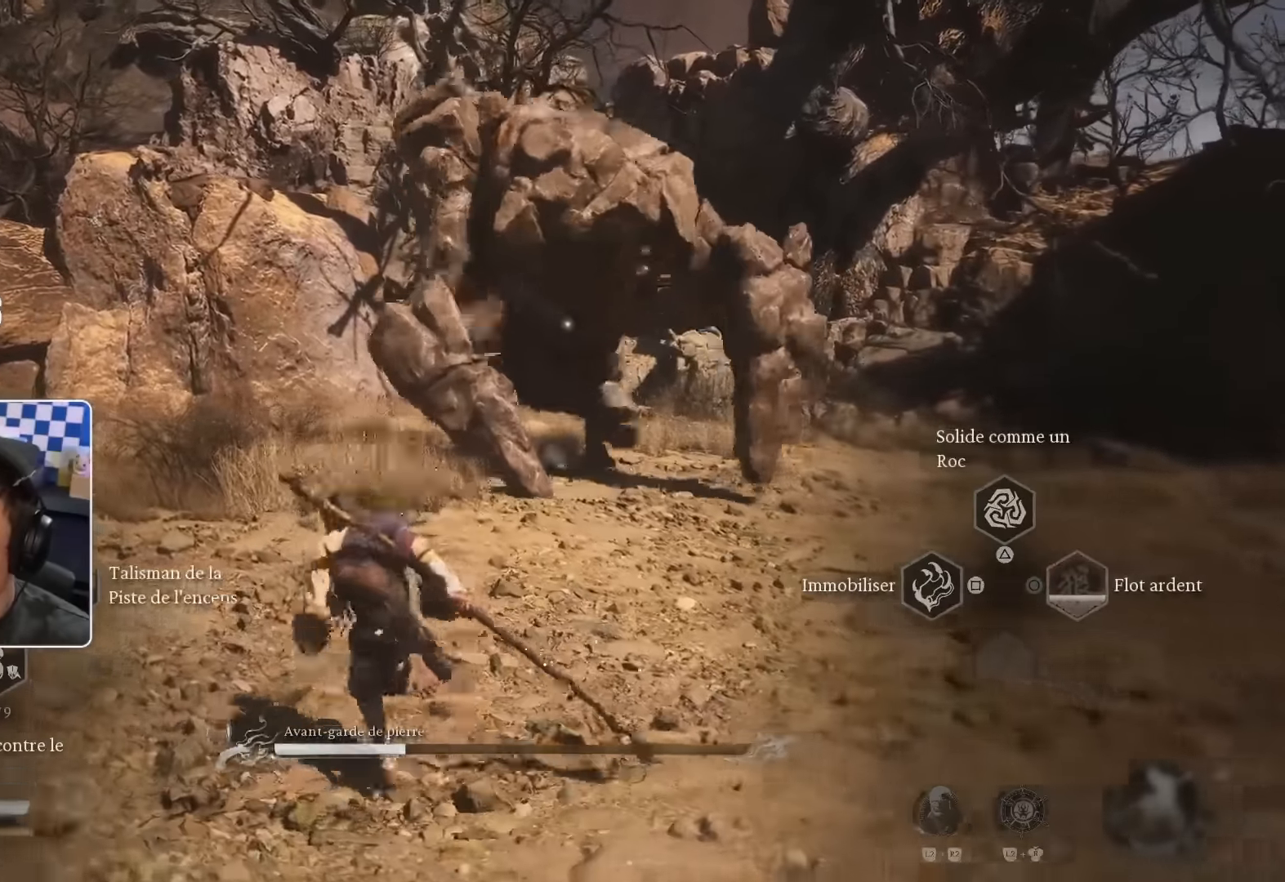
{"buttons": [], "left_stick": "up-left", "right_stick": "center", "events": [[283, "left_stick", "left"], [500, "left_stick", "up-left"]]}
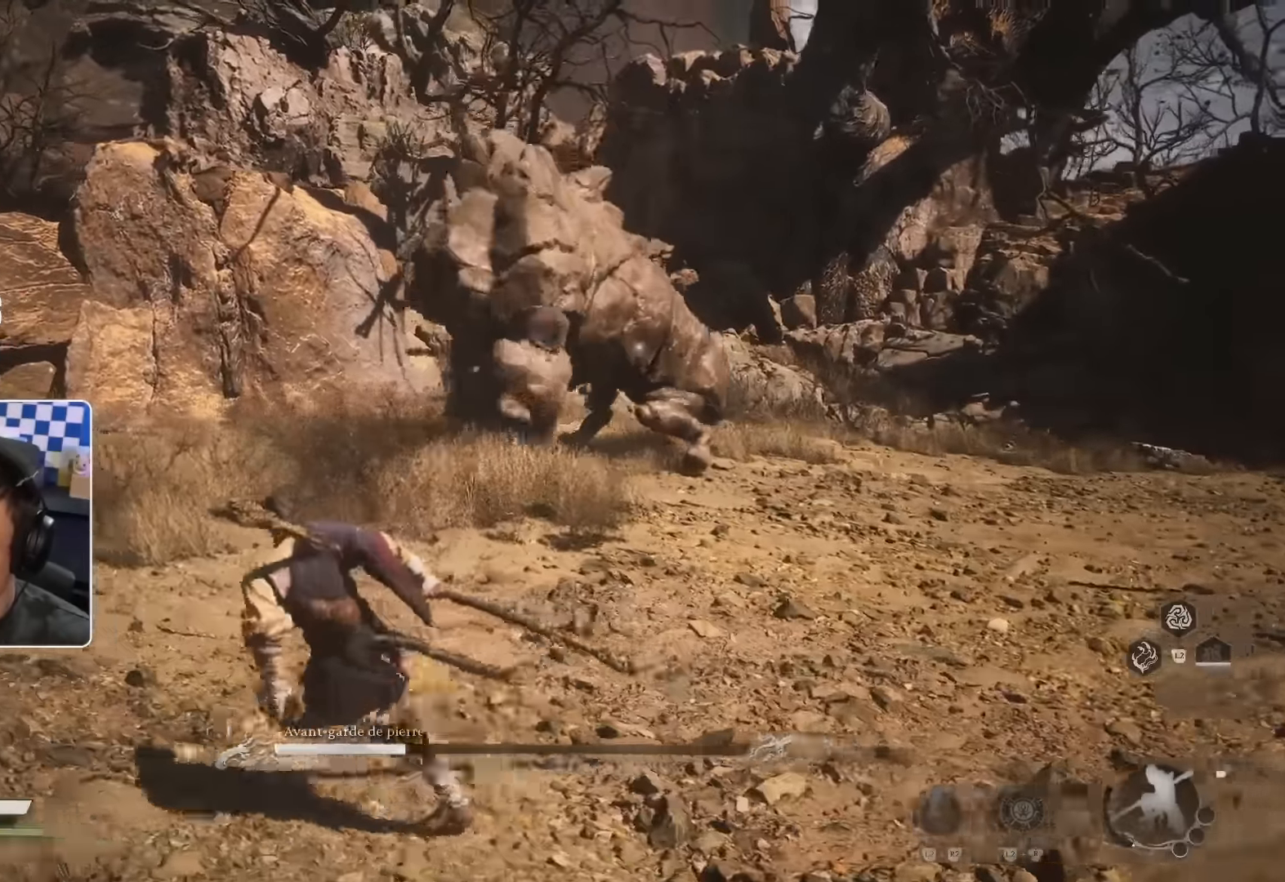
{"buttons": [], "left_stick": "up-left", "right_stick": "center", "events": []}
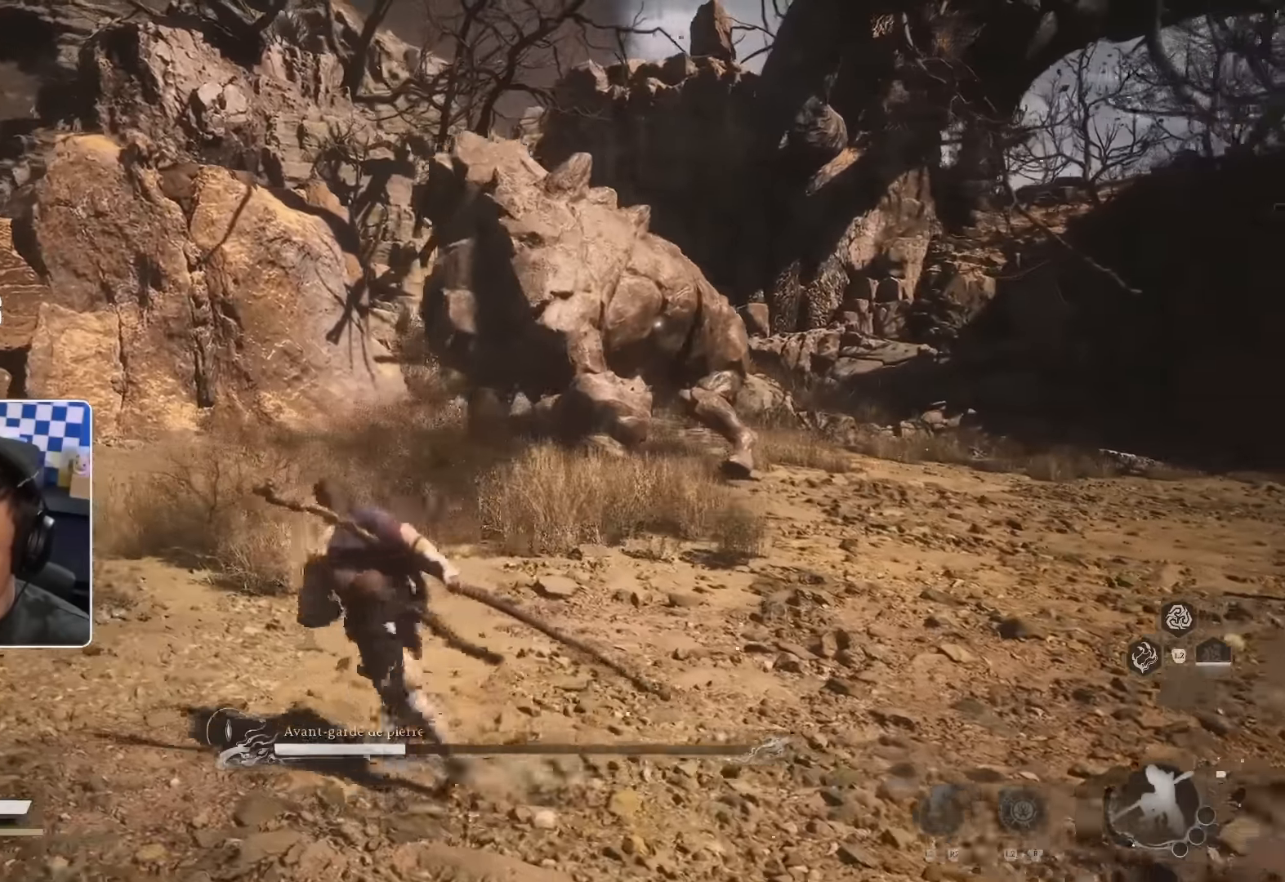
{"buttons": [], "left_stick": "up", "right_stick": "center", "events": [[333, "left_stick", "up"], [383, "CIRCLE", "down"], [466, "CIRCLE", "up"]]}
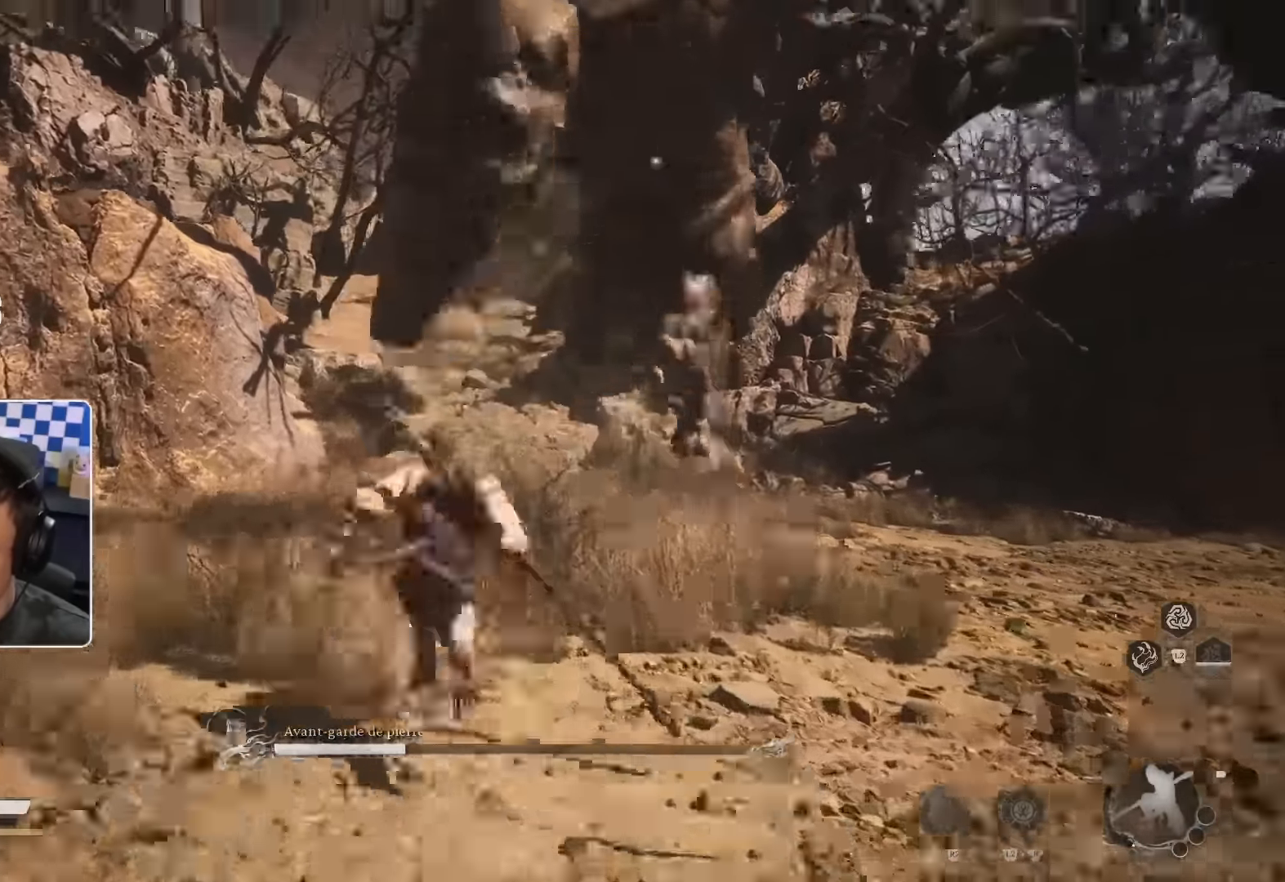
{"buttons": ["CROSS", "CIRCLE"], "left_stick": "up", "right_stick": "right", "events": [[233, "right_stick", "down-right"], [333, "R2", "down"], [350, "right_stick", "right"], [400, "CIRCLE", "down"], [416, "CROSS", "down"], [433, "R2", "up"]]}
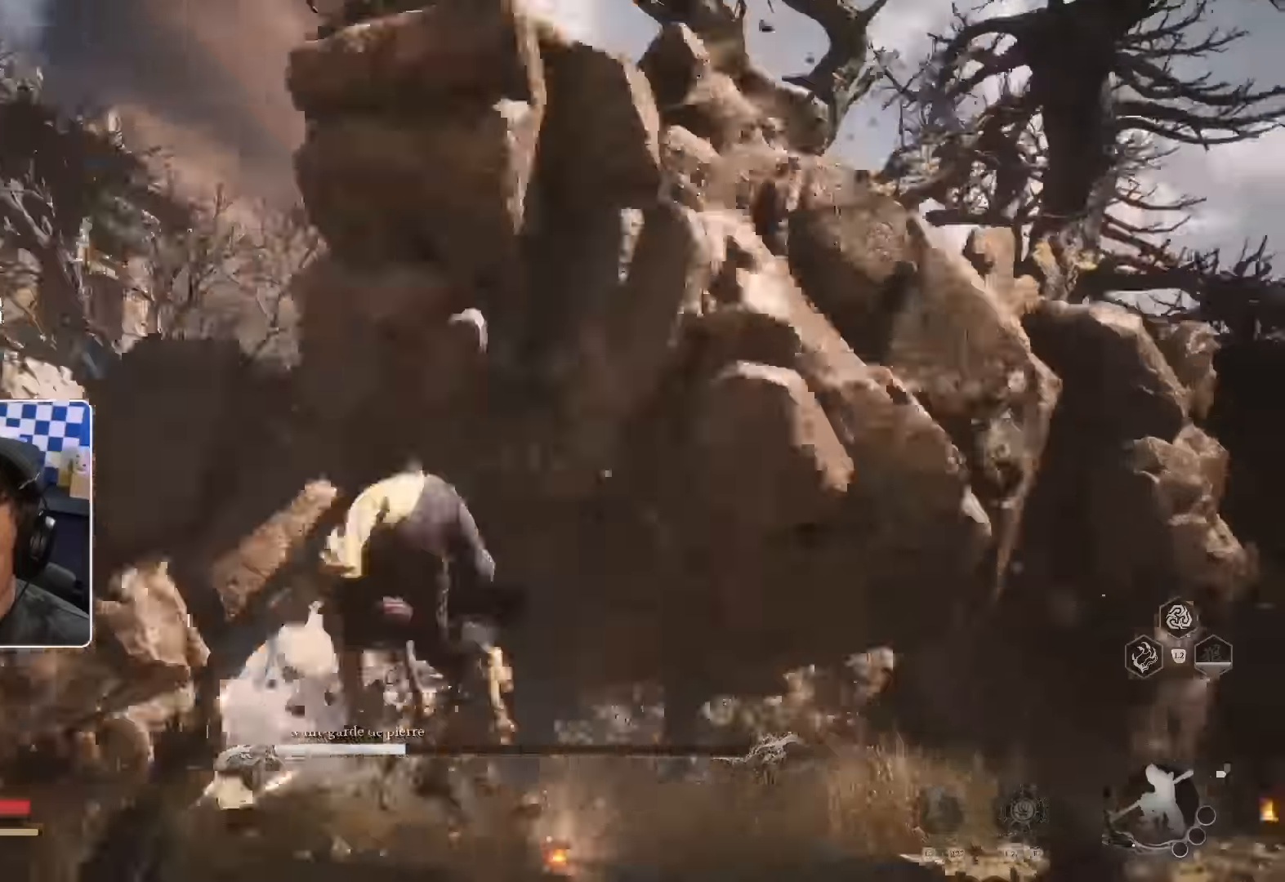
{"buttons": ["CROSS", "R2"], "left_stick": "up", "right_stick": "center"}
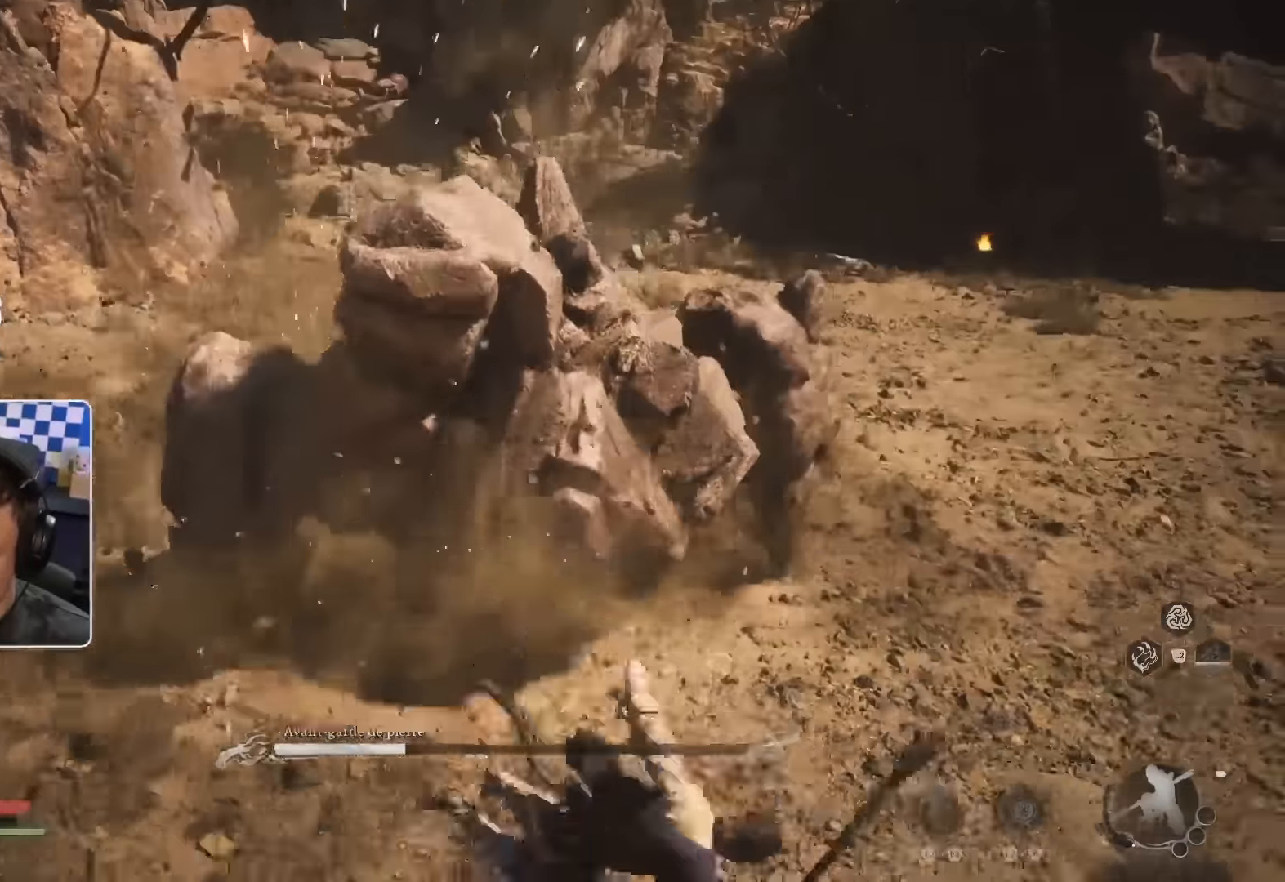
{"buttons": ["CROSS", "CIRCLE"], "left_stick": "up", "right_stick": "center", "events": [[33, "R2", "up"], [266, "CIRCLE", "down"]]}
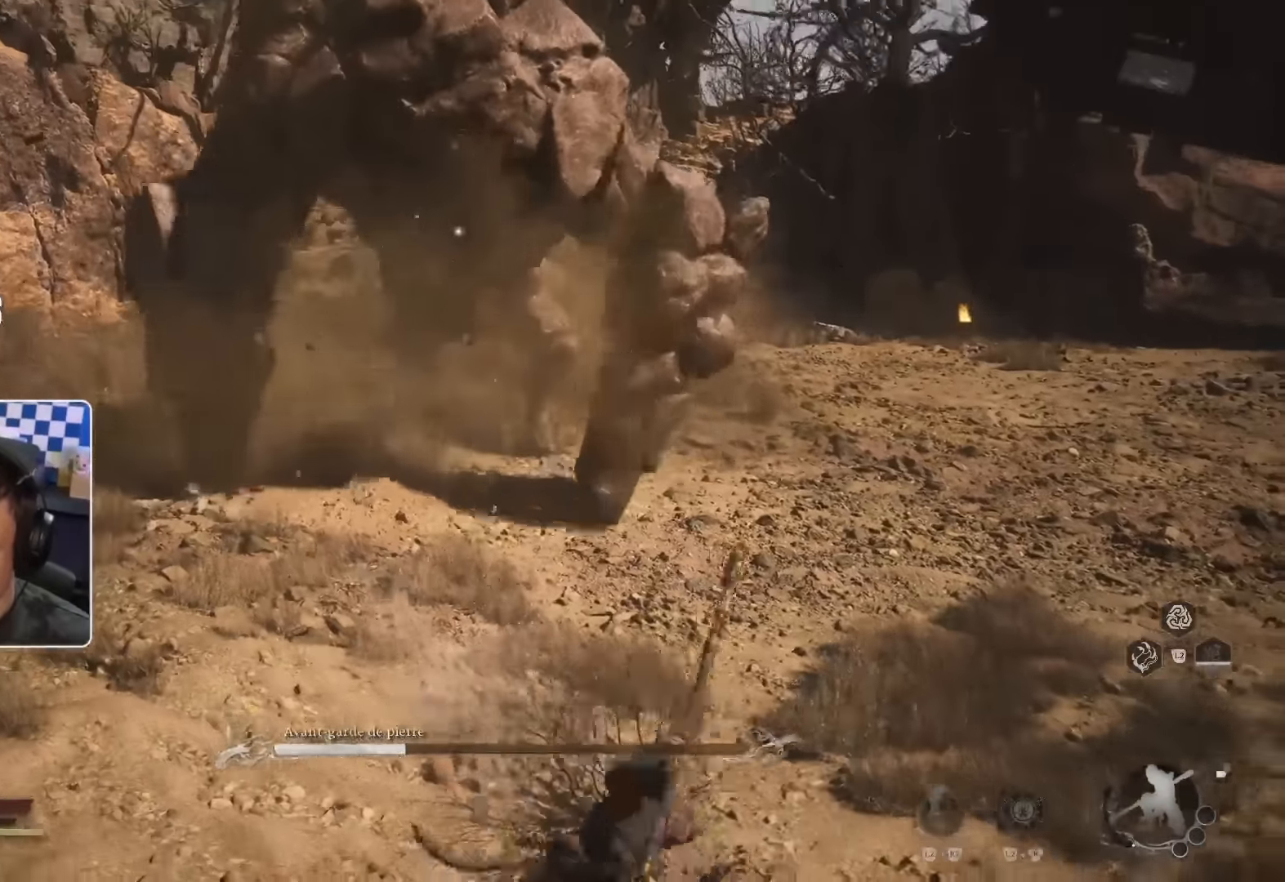
{"buttons": ["CROSS"], "left_stick": "up", "right_stick": "center", "events": [[150, "CIRCLE", "up"]]}
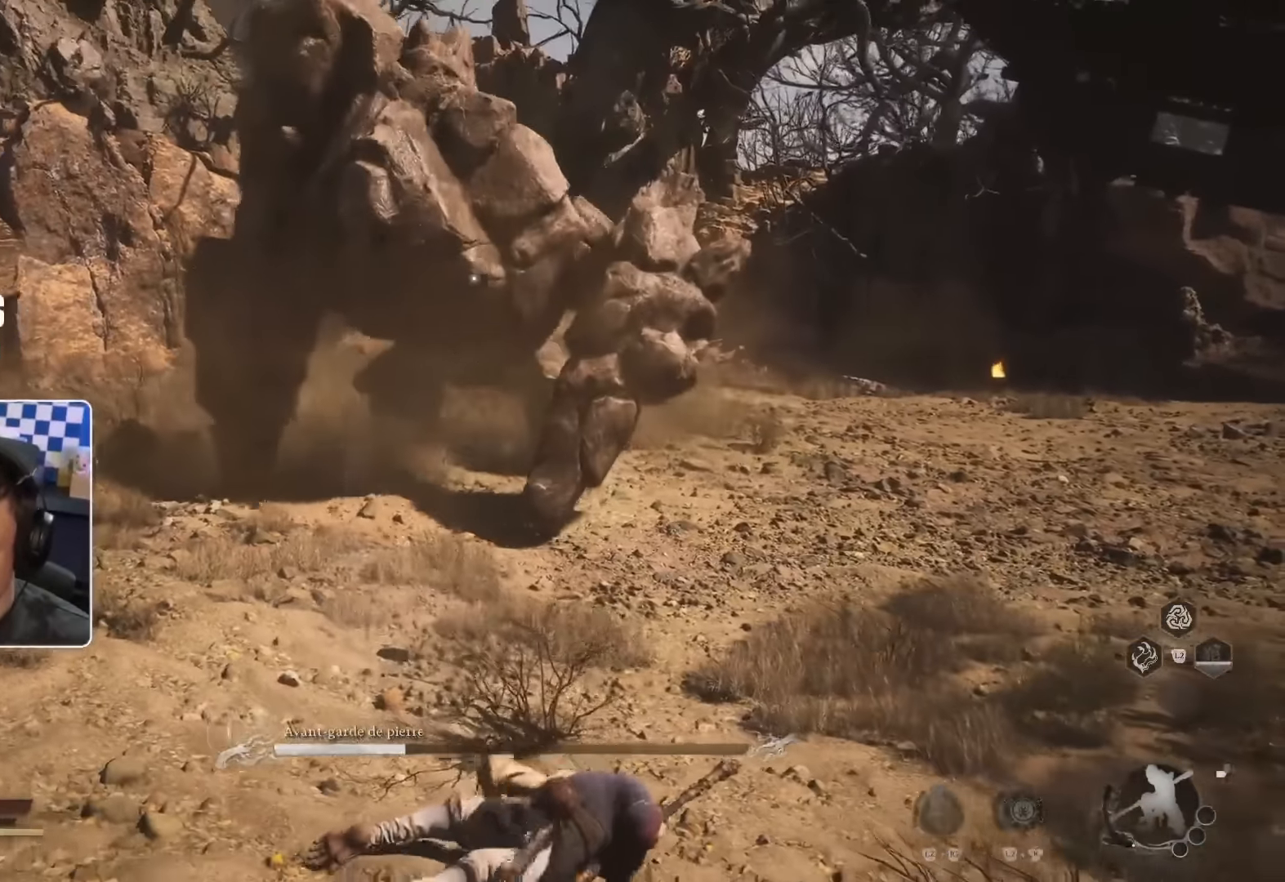
{"buttons": [], "left_stick": "up", "right_stick": "center", "events": [[50, "CROSS", "up"], [150, "R2", "down"], [200, "R2", "up"], [366, "CIRCLE", "down"], [450, "CIRCLE", "up"]]}
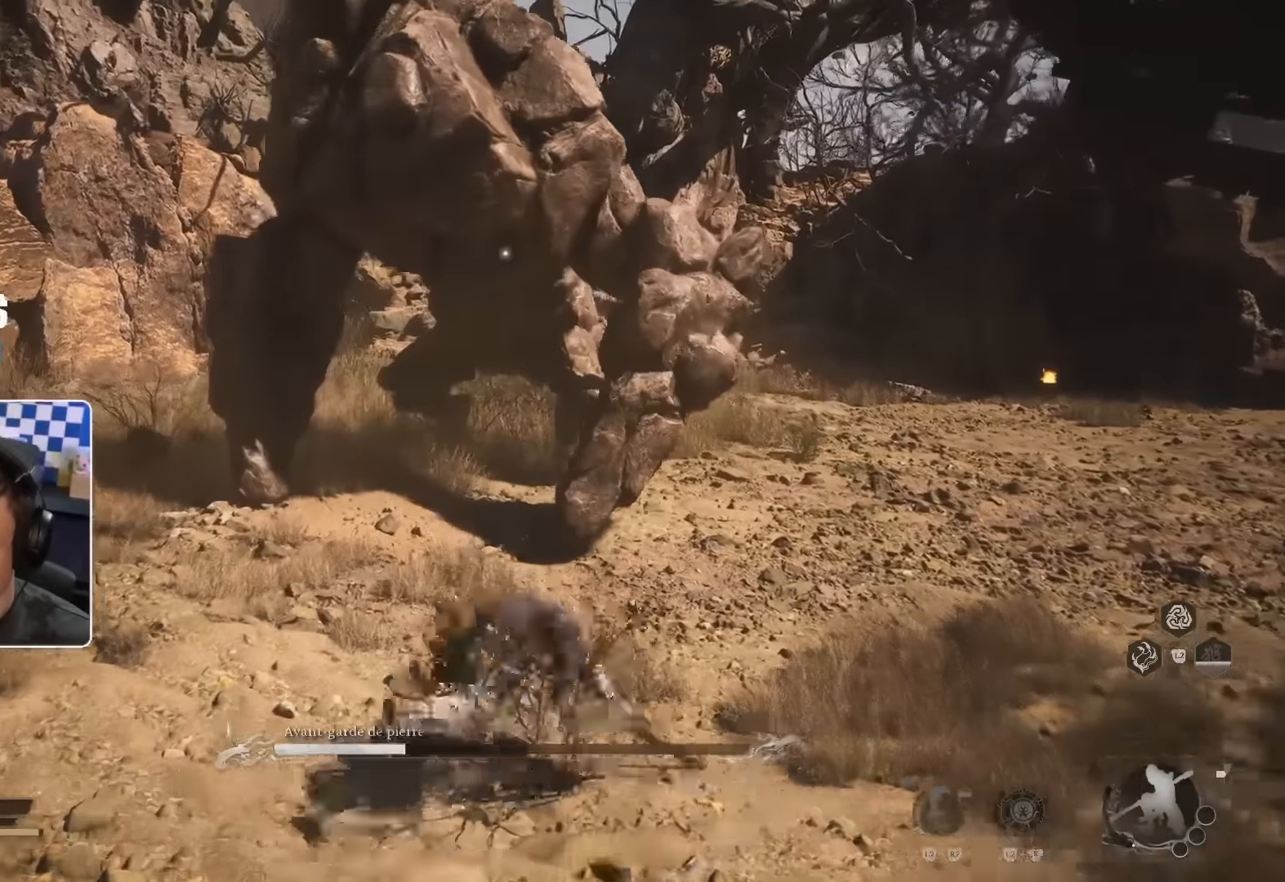
{"buttons": [], "left_stick": "up", "right_stick": "center", "events": [[383, "R1", "down"], [500, "R1", "up"]]}
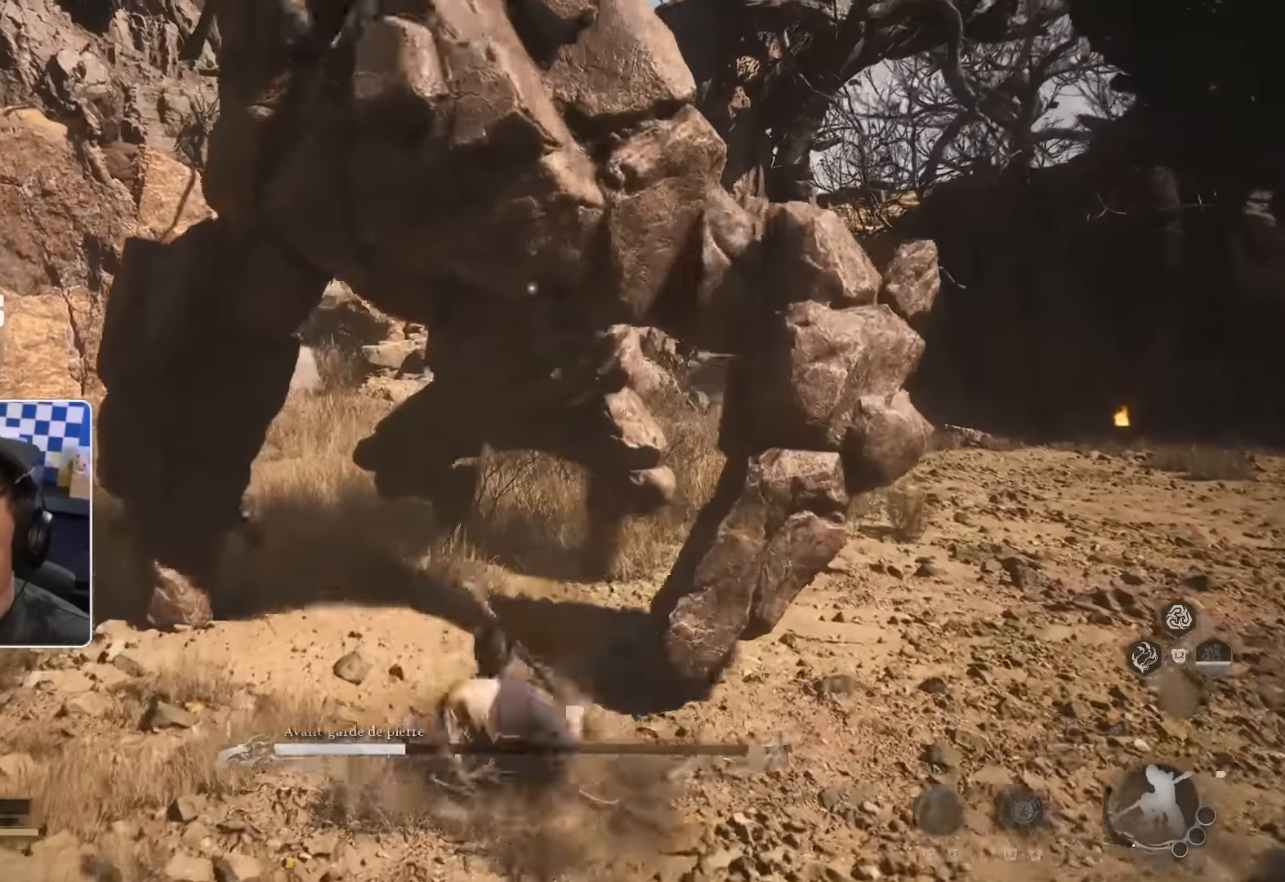
{"buttons": ["R1"], "left_stick": "up", "right_stick": "center", "events": [[100, "R1", "down"], [133, "R1", "up"], [183, "CROSS", "down"], [200, "R1", "down"], [266, "R1", "up"], [350, "CROSS", "up"], [366, "R1", "down"], [400, "L2", "down"], [416, "R1", "up"], [450, "L2", "up"], [483, "R1", "down"]]}